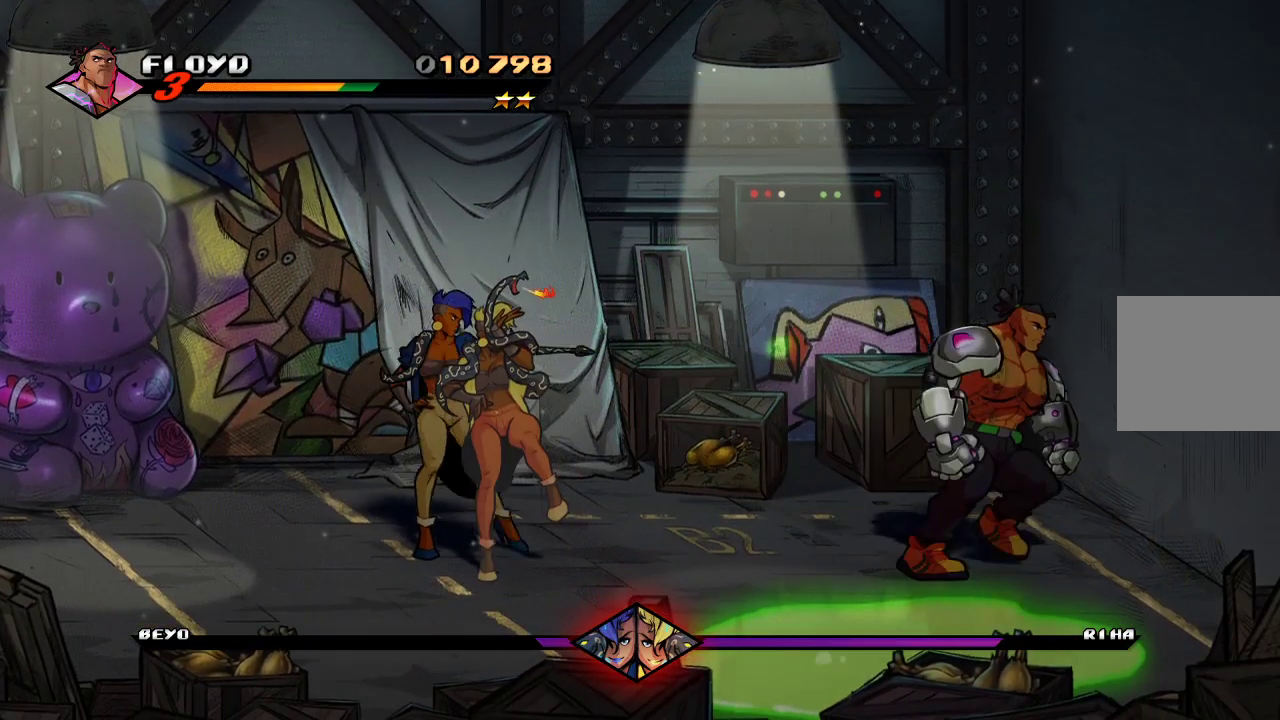
Gameplay with a controller (PlayStation layout); each line is a JSON object with the inputs held at the frame after it. "events" lists button and stick changes between this image and that frame as [ms after this image, input, new state], when the widget could be followed in between.
{"buttons": [], "left_stick": "right", "right_stick": "center", "events": []}
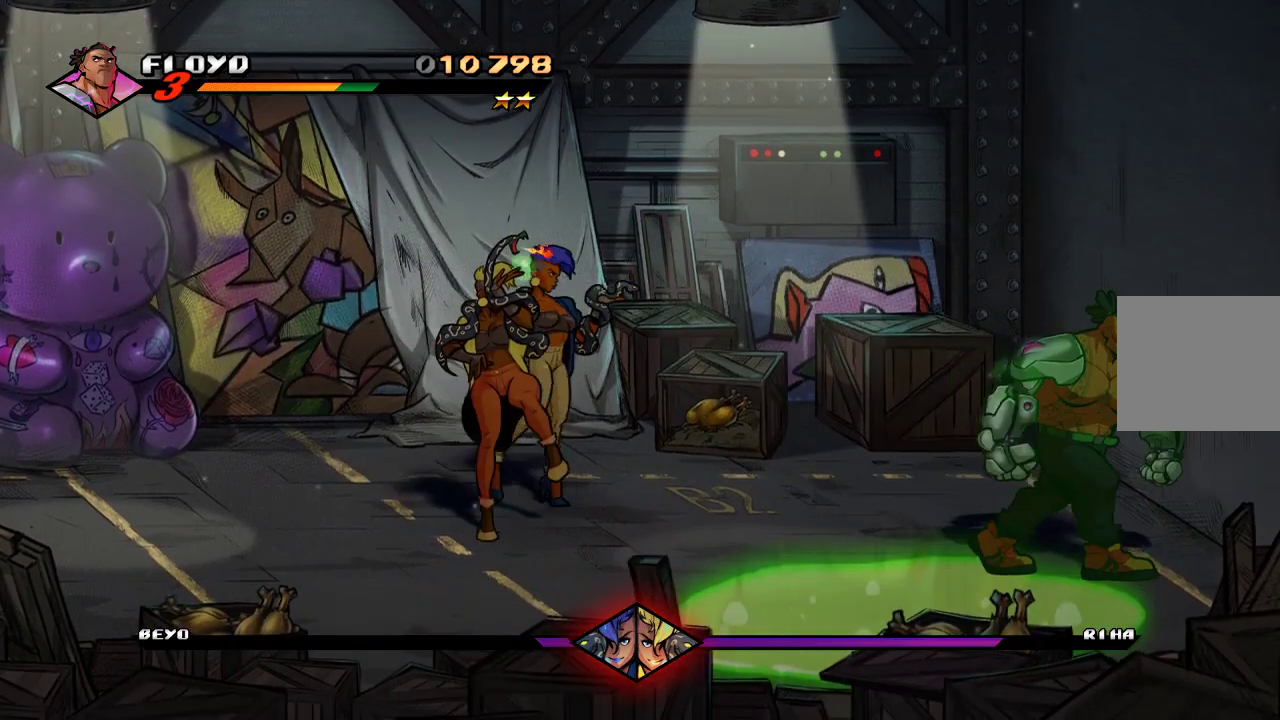
{"buttons": [], "left_stick": "right", "right_stick": "center", "events": []}
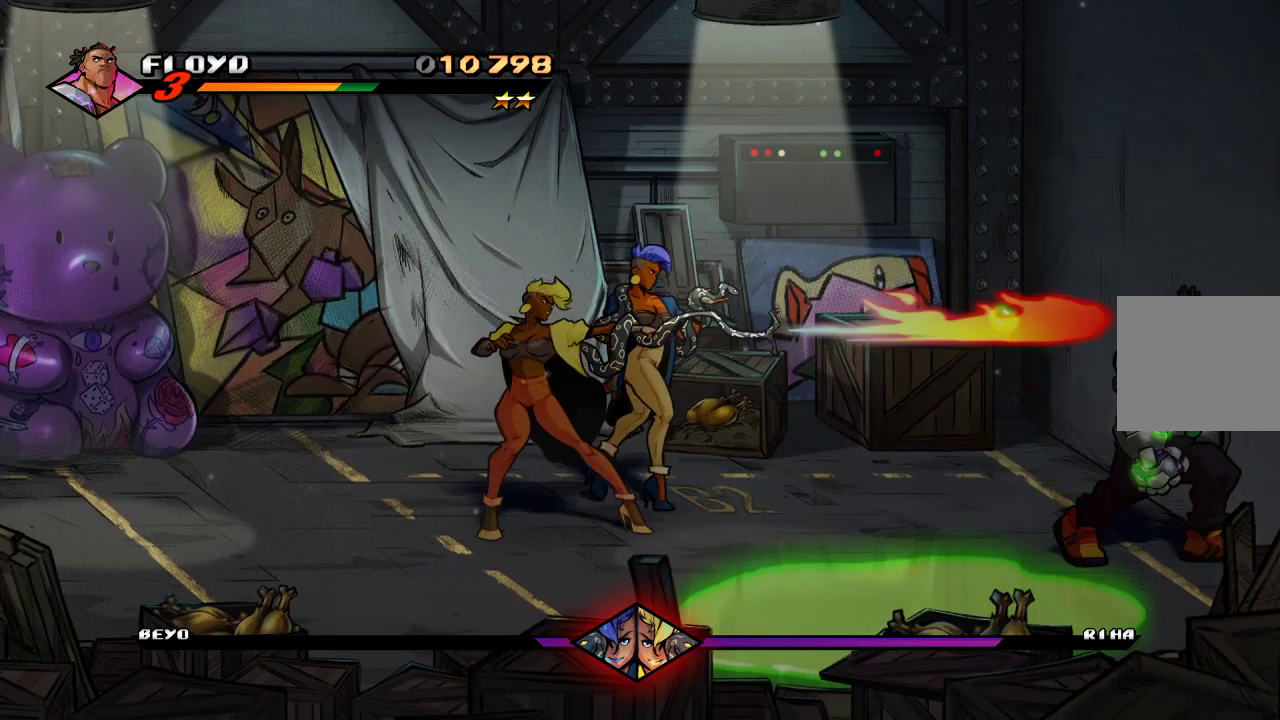
{"buttons": [], "left_stick": "down-right", "right_stick": "center", "events": [[233, "left_stick", "down-right"]]}
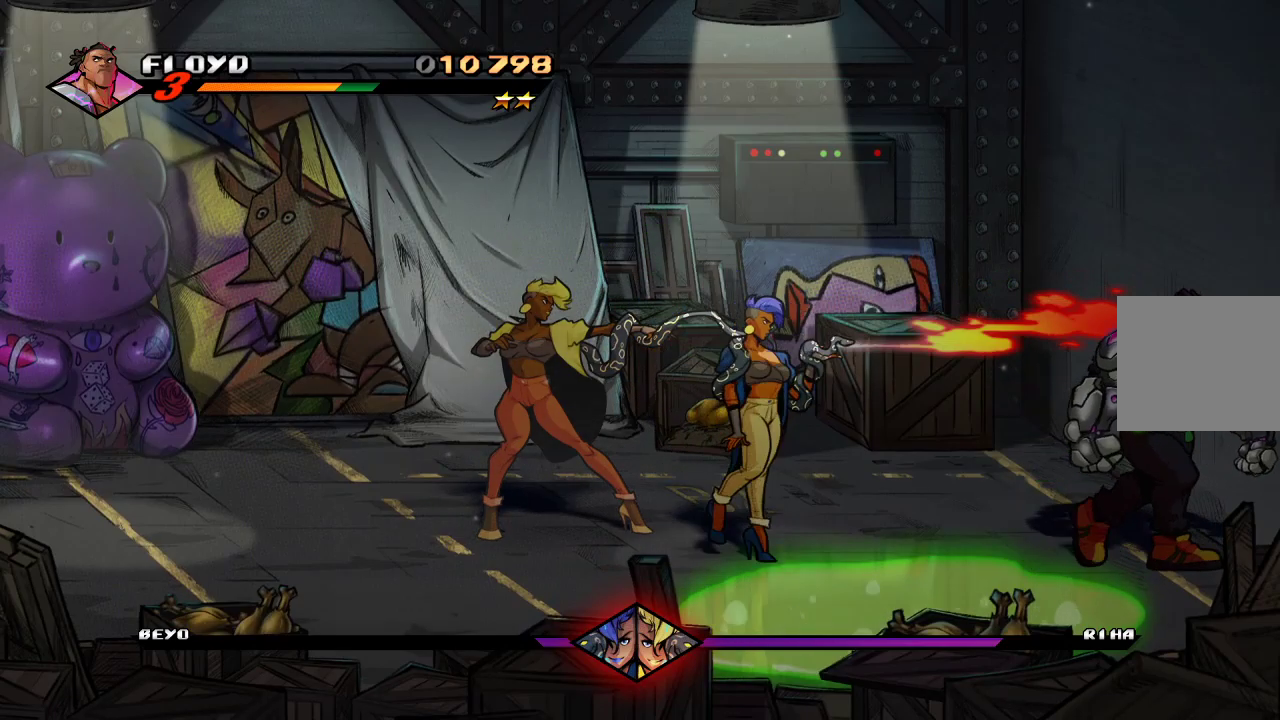
{"buttons": ["CIRCLE", "TRIANGLE"], "left_stick": "center", "right_stick": "center", "events": [[300, "left_stick", "up-left"], [400, "CIRCLE", "down"], [400, "TRIANGLE", "down"], [400, "left_stick", "center"]]}
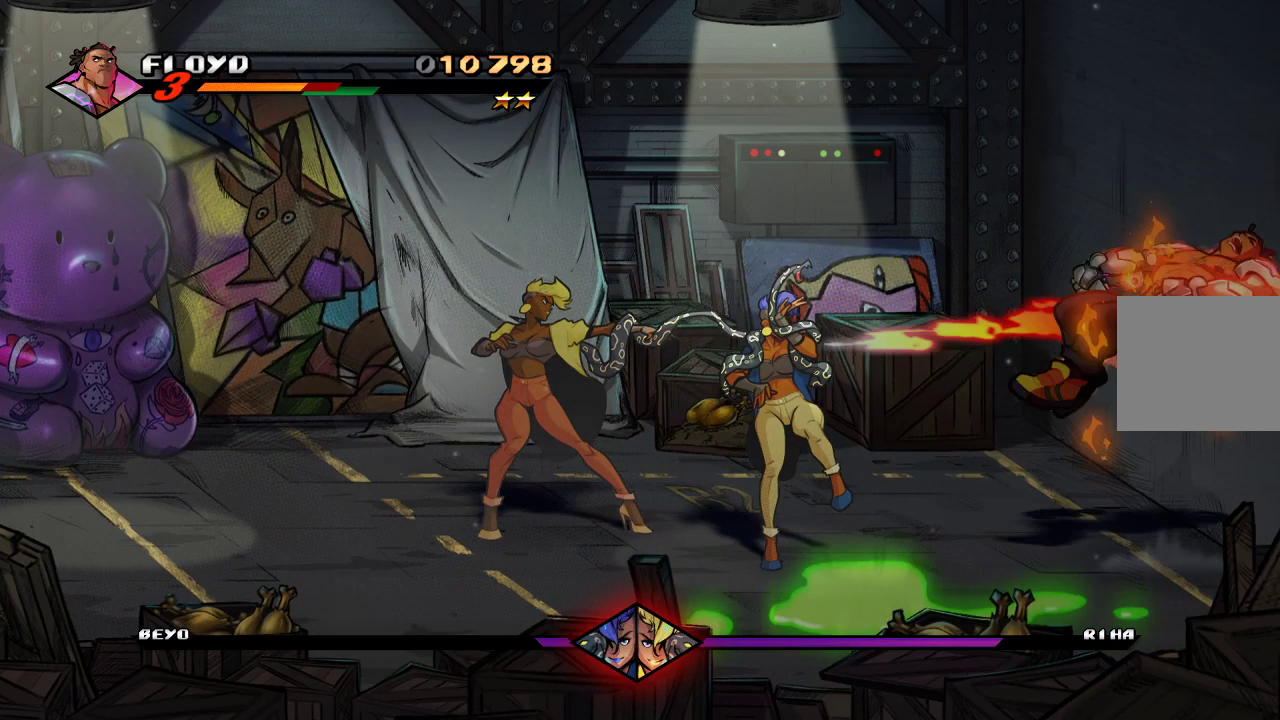
{"buttons": [], "left_stick": "left", "right_stick": "center", "events": [[133, "CIRCLE", "up"], [133, "TRIANGLE", "up"], [200, "left_stick", "left"], [367, "SQUARE", "down"], [500, "SQUARE", "up"]]}
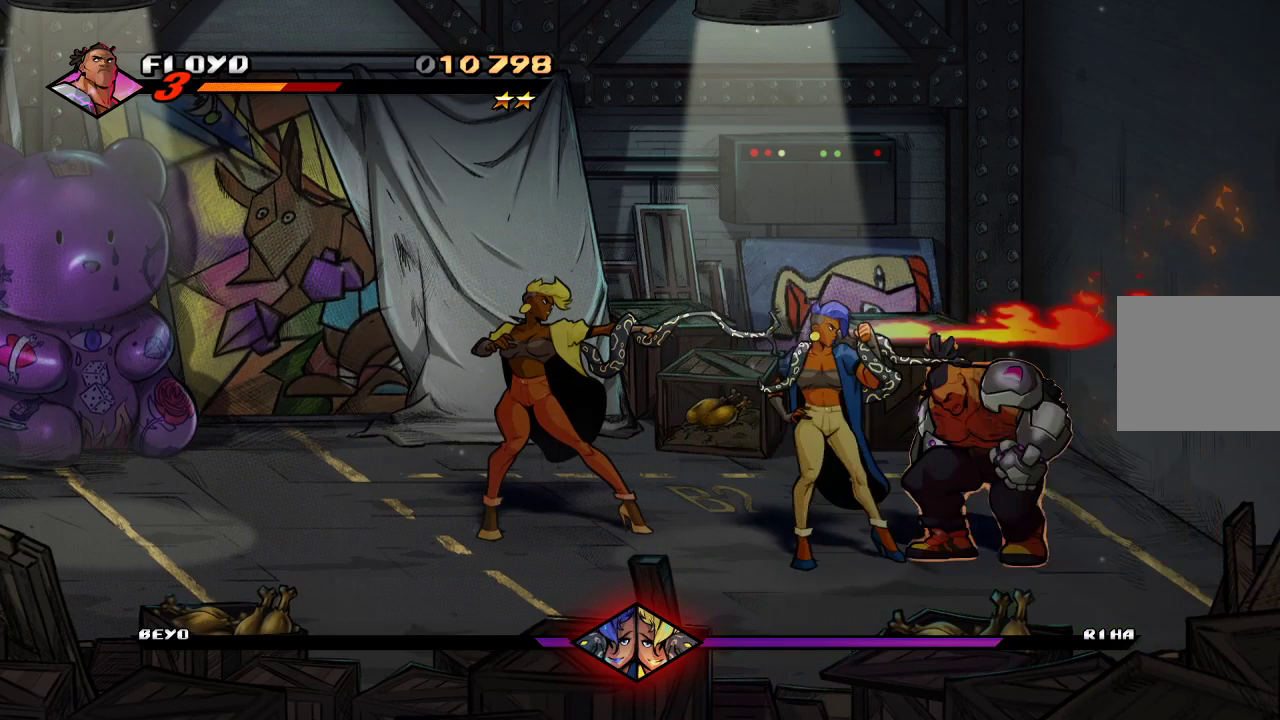
{"buttons": ["CIRCLE", "TRIANGLE"], "left_stick": "up-left", "right_stick": "center", "events": [[67, "left_stick", "center"], [267, "left_stick", "up-left"], [400, "CIRCLE", "down"], [400, "TRIANGLE", "down"]]}
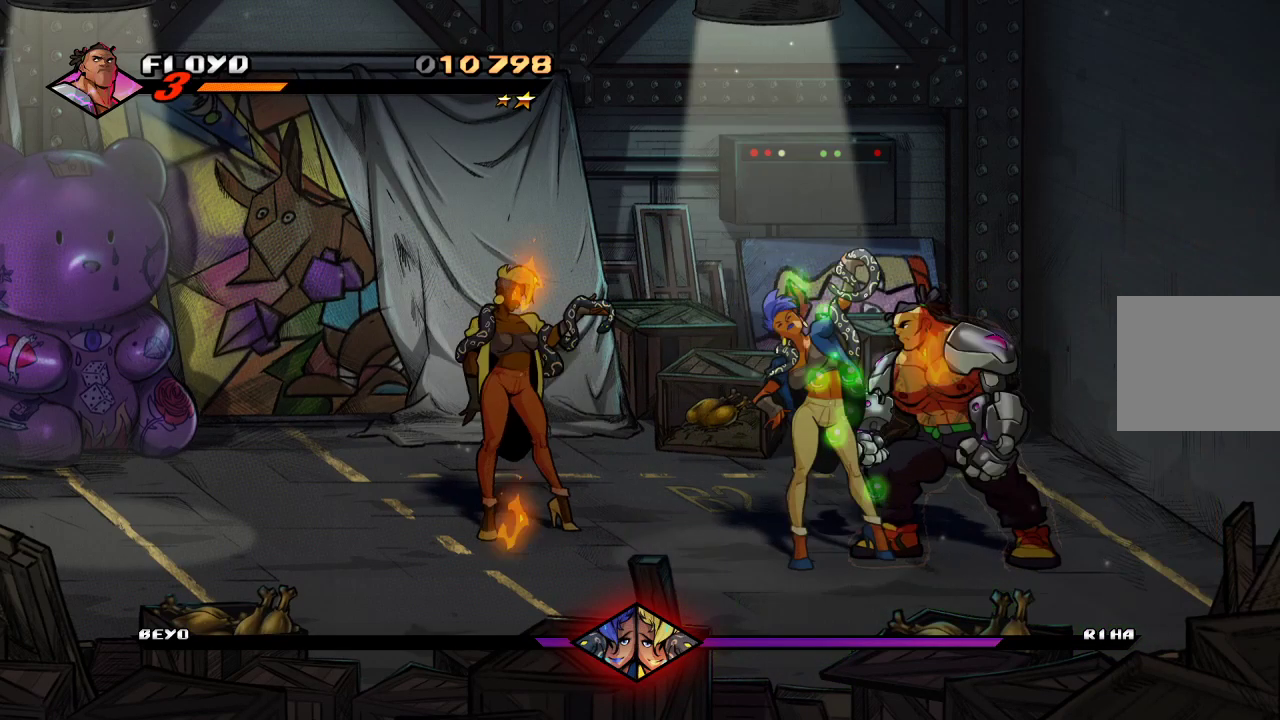
{"buttons": ["CIRCLE", "TRIANGLE"], "left_stick": "up-left", "right_stick": "center", "events": [[33, "CIRCLE", "up"], [33, "TRIANGLE", "up"], [67, "TRIANGLE", "down"], [100, "CIRCLE", "down"], [167, "CIRCLE", "up"], [167, "TRIANGLE", "up"], [233, "CIRCLE", "down"], [233, "TRIANGLE", "down"], [300, "CIRCLE", "up"], [333, "TRIANGLE", "up"], [367, "CIRCLE", "down"], [367, "TRIANGLE", "down"], [433, "CIRCLE", "up"], [433, "TRIANGLE", "up"], [500, "CIRCLE", "down"], [500, "TRIANGLE", "down"]]}
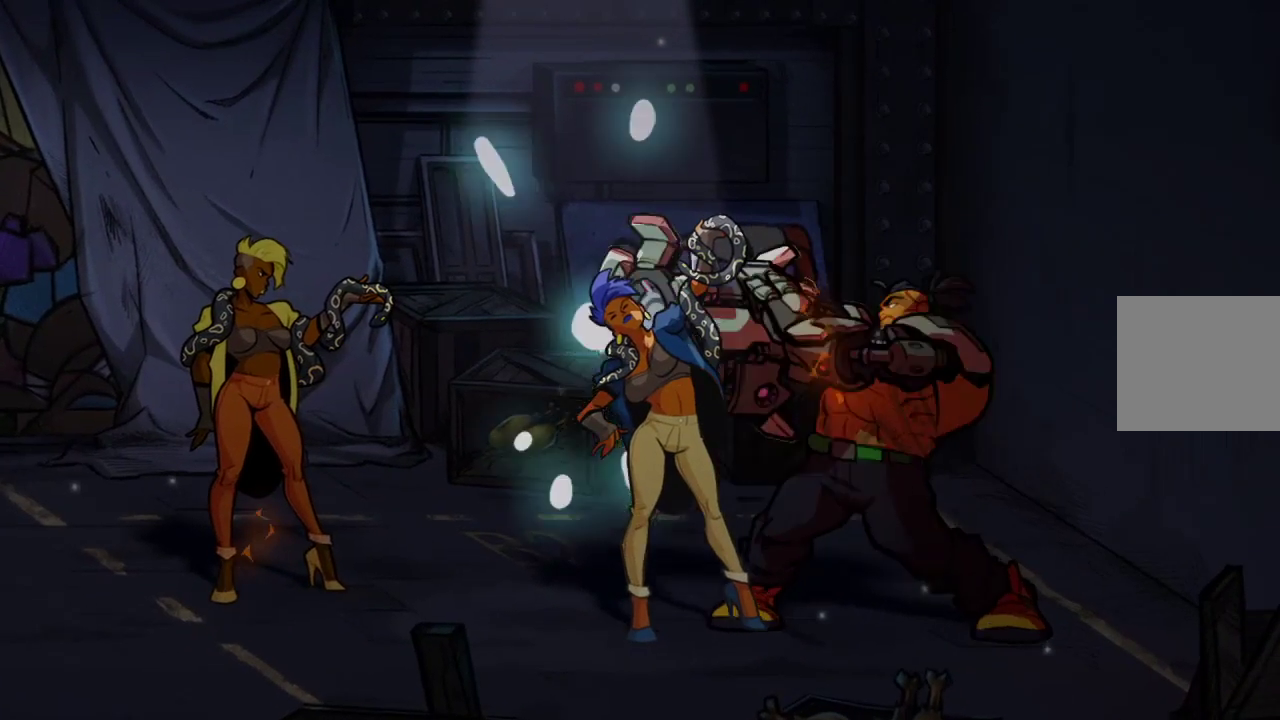
{"buttons": [], "left_stick": "center", "right_stick": "center", "events": [[100, "CIRCLE", "up"], [100, "TRIANGLE", "up"], [200, "left_stick", "center"]]}
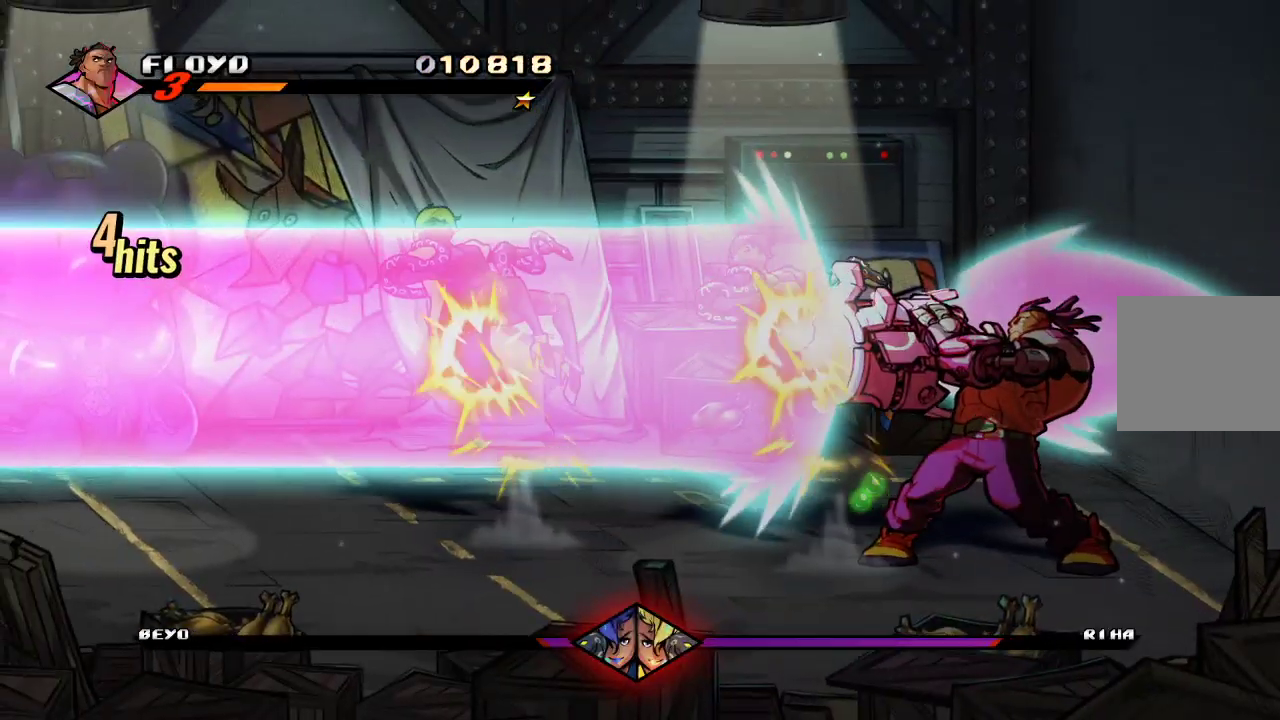
{"buttons": [], "left_stick": "center", "right_stick": "center", "events": []}
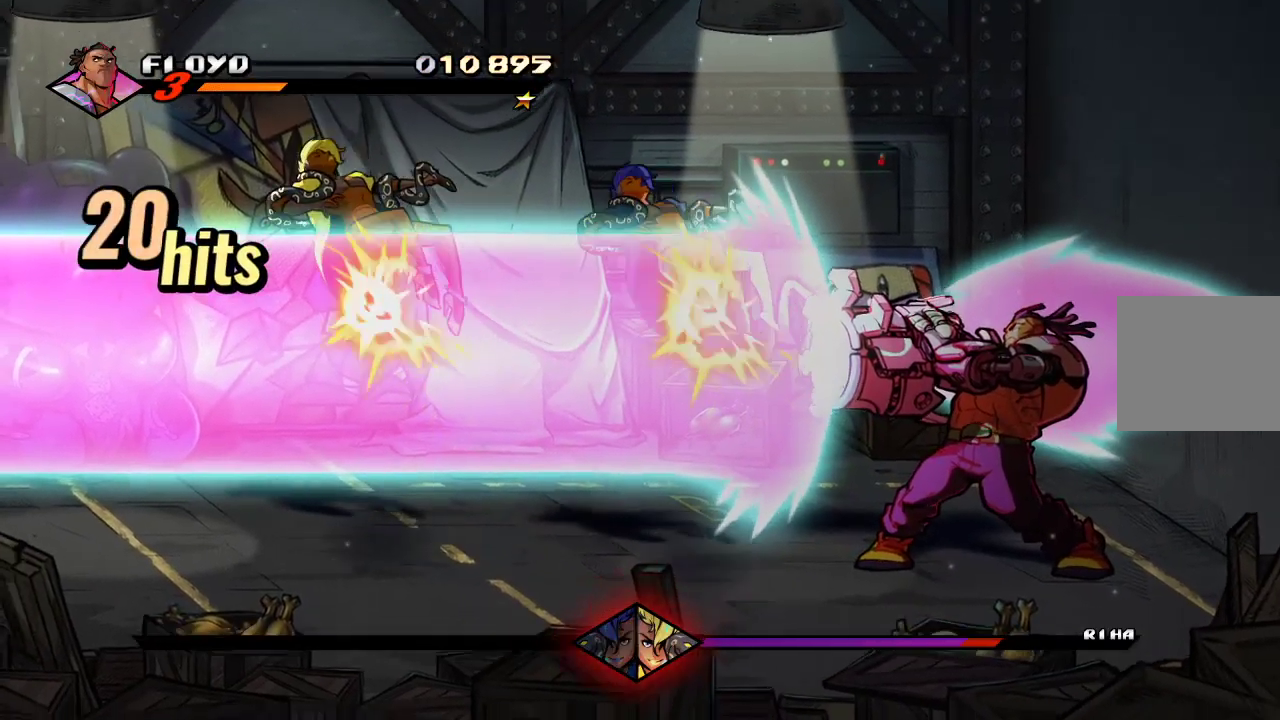
{"buttons": [], "left_stick": "center", "right_stick": "center", "events": []}
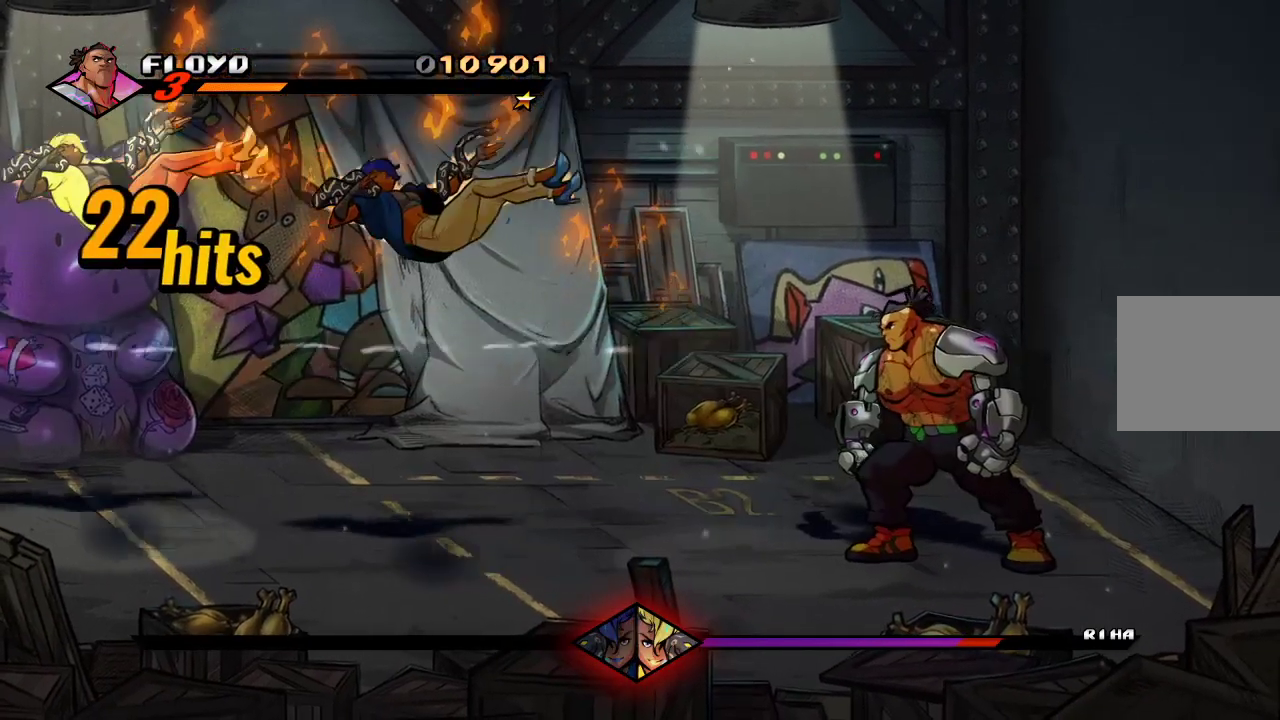
{"buttons": [], "left_stick": "left", "right_stick": "center", "events": [[167, "left_stick", "left"]]}
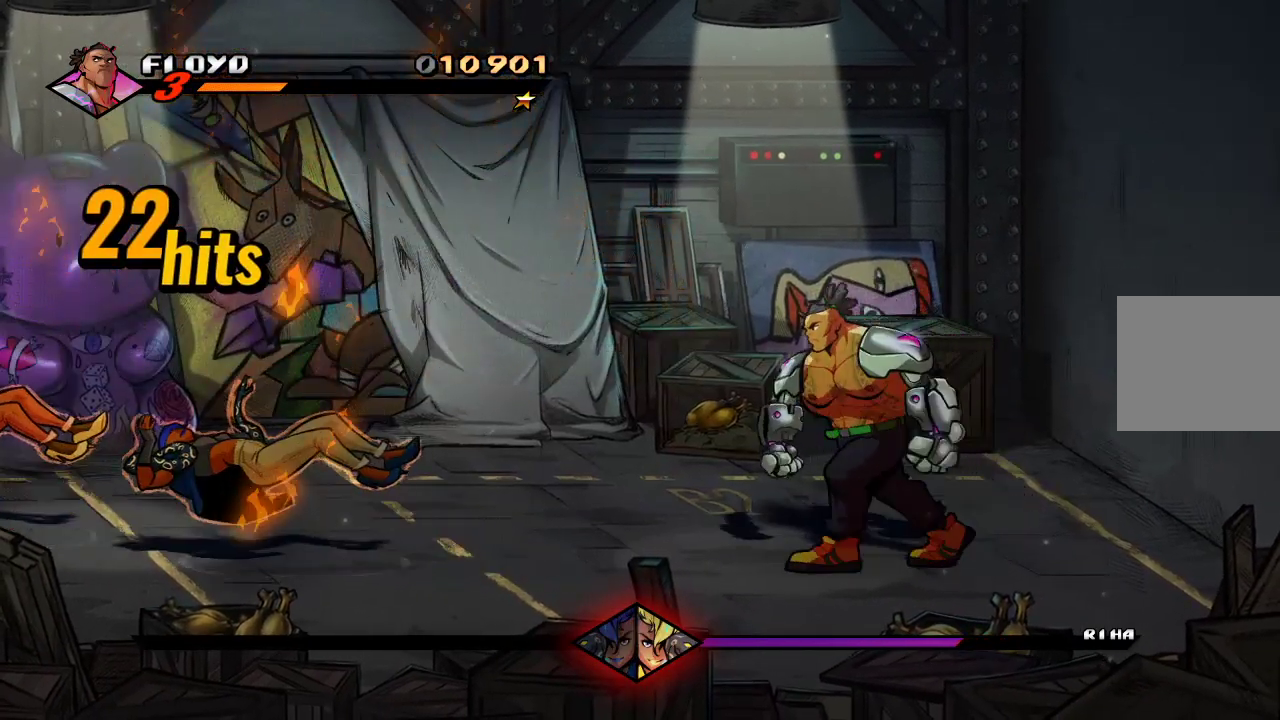
{"buttons": [], "left_stick": "left", "right_stick": "center", "events": []}
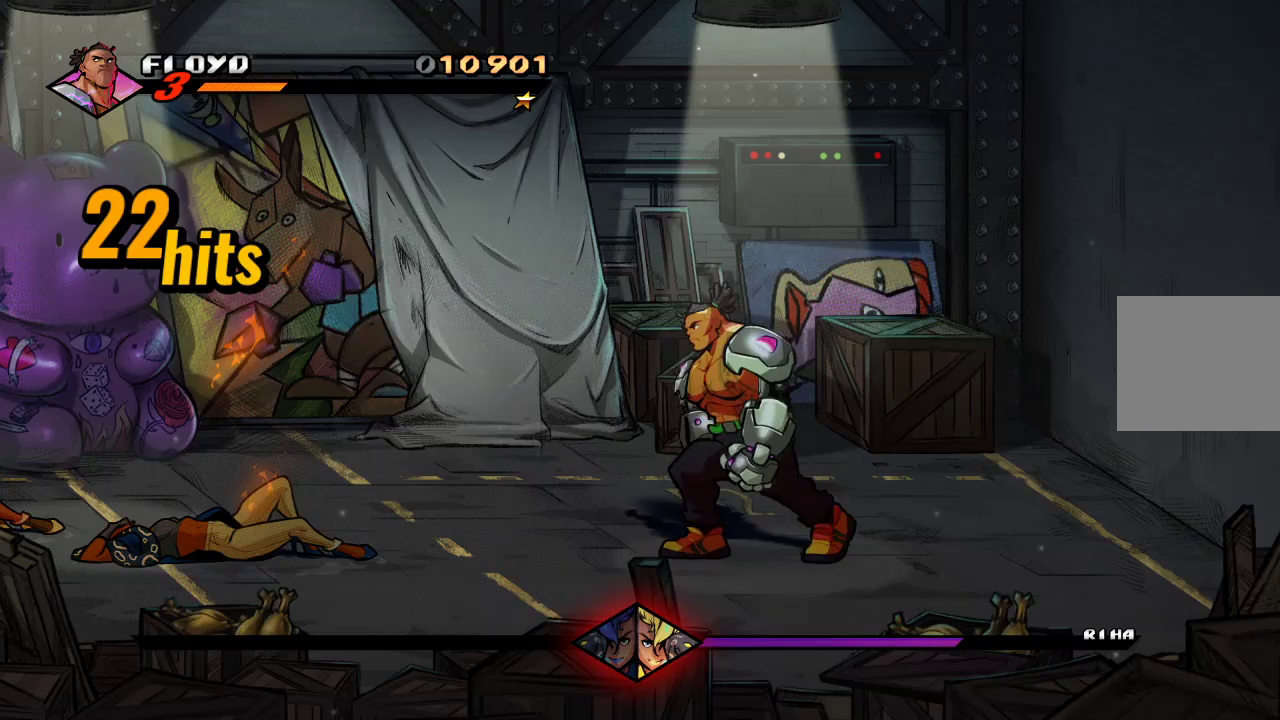
{"buttons": [], "left_stick": "left", "right_stick": "center", "events": []}
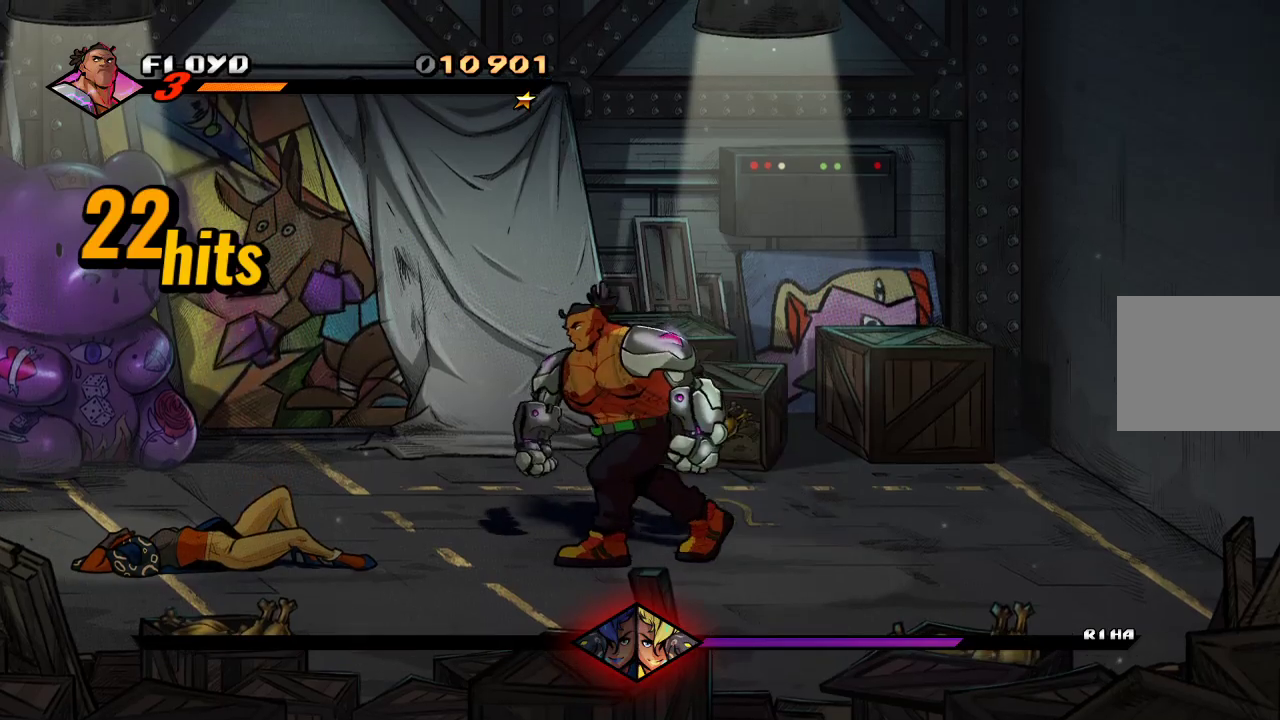
{"buttons": [], "left_stick": "left", "right_stick": "center", "events": []}
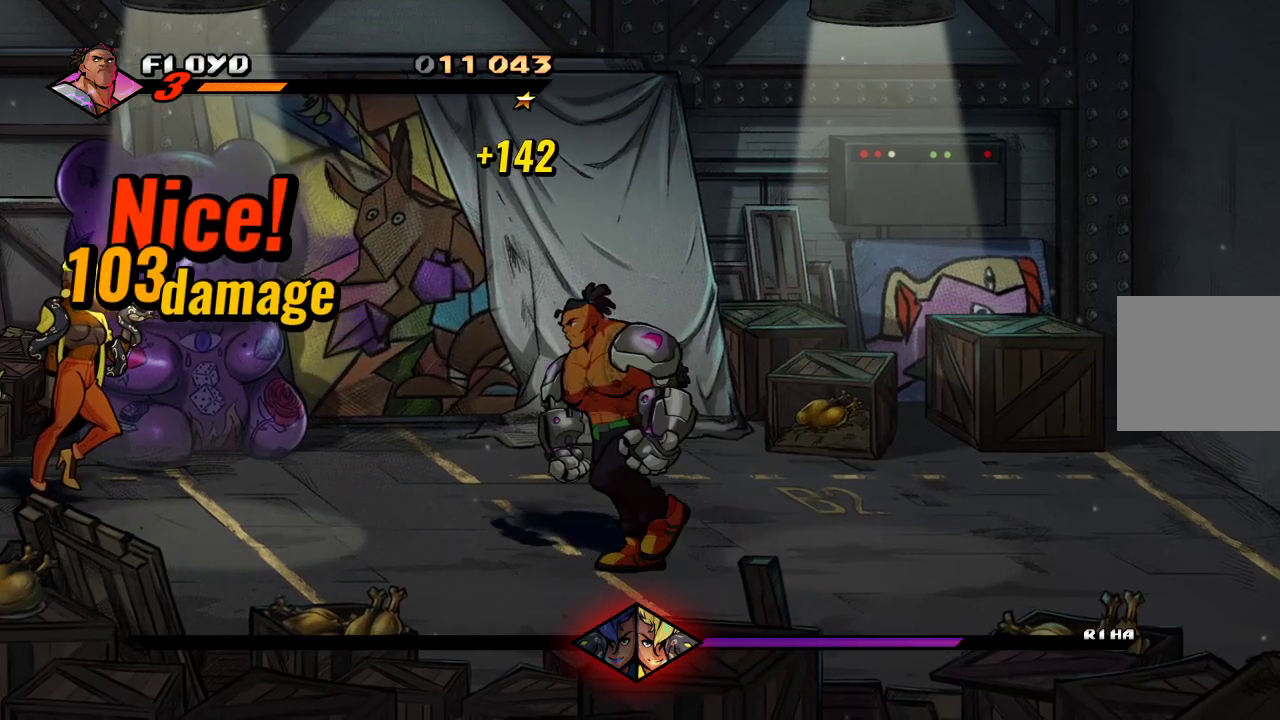
{"buttons": [], "left_stick": "left", "right_stick": "center", "events": []}
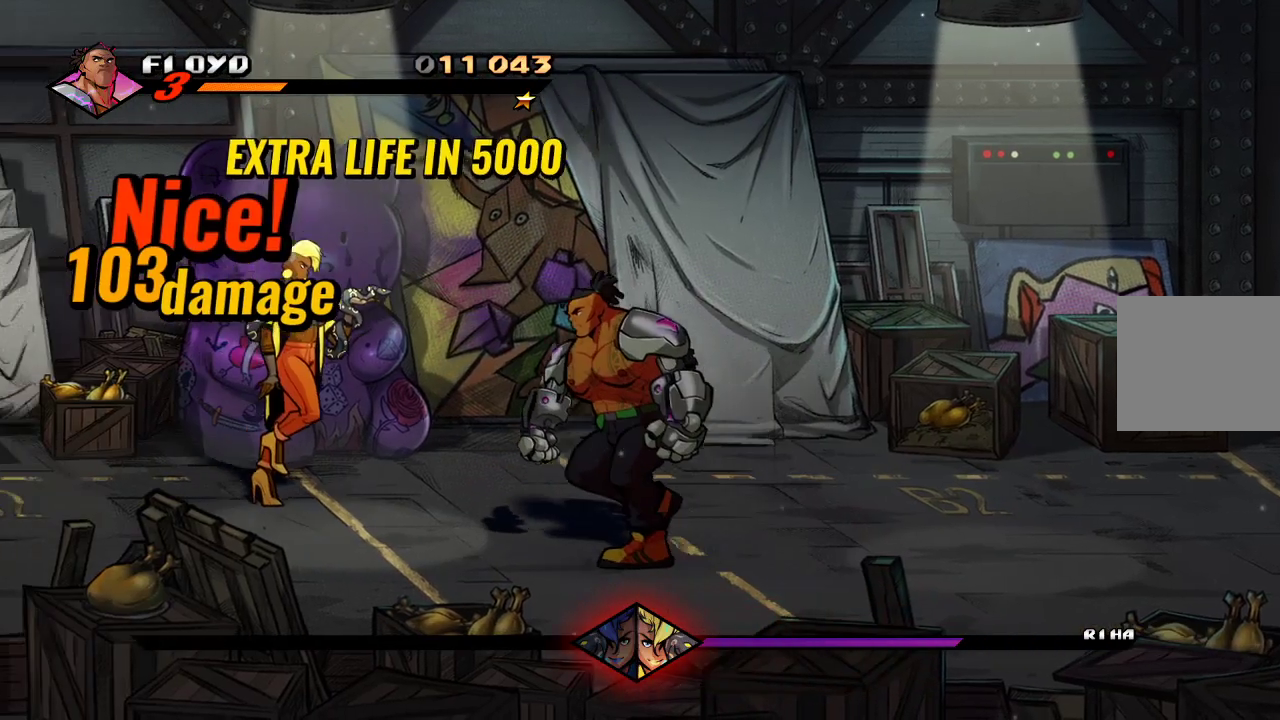
{"buttons": [], "left_stick": "up-left", "right_stick": "center", "events": [[433, "left_stick", "up-left"]]}
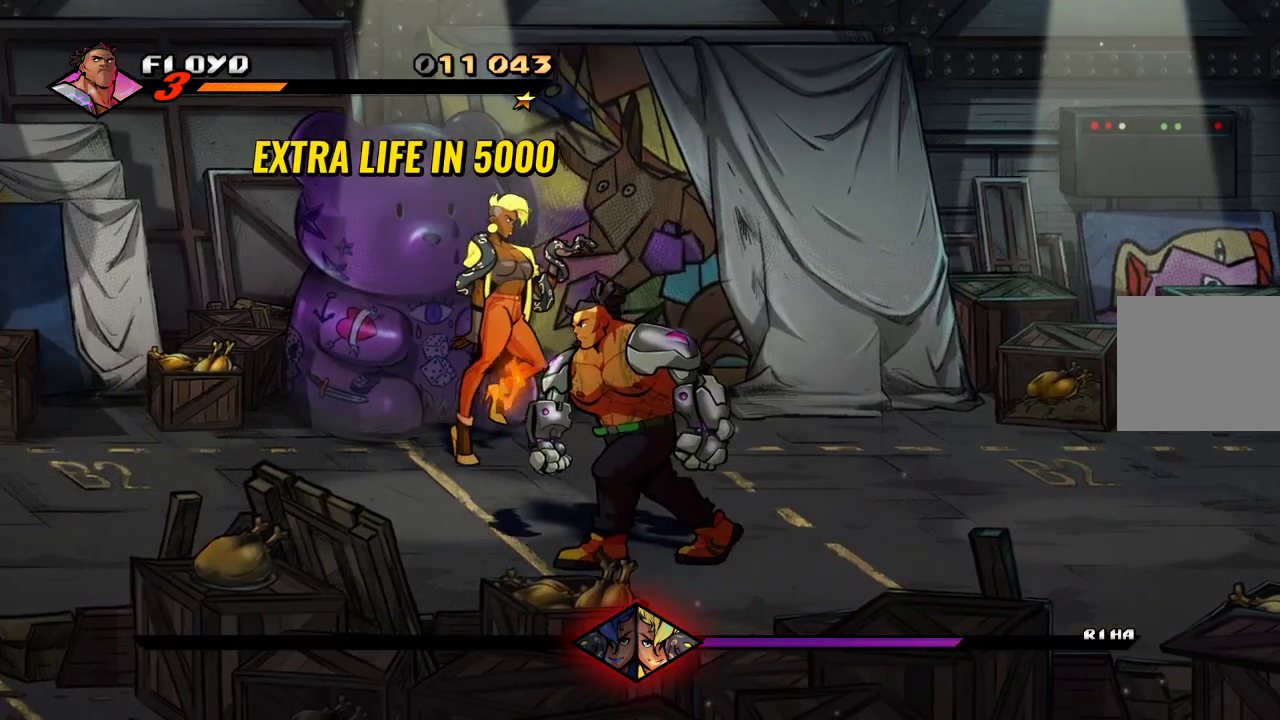
{"buttons": [], "left_stick": "up-right", "right_stick": "center", "events": [[400, "left_stick", "up"], [500, "left_stick", "up-right"]]}
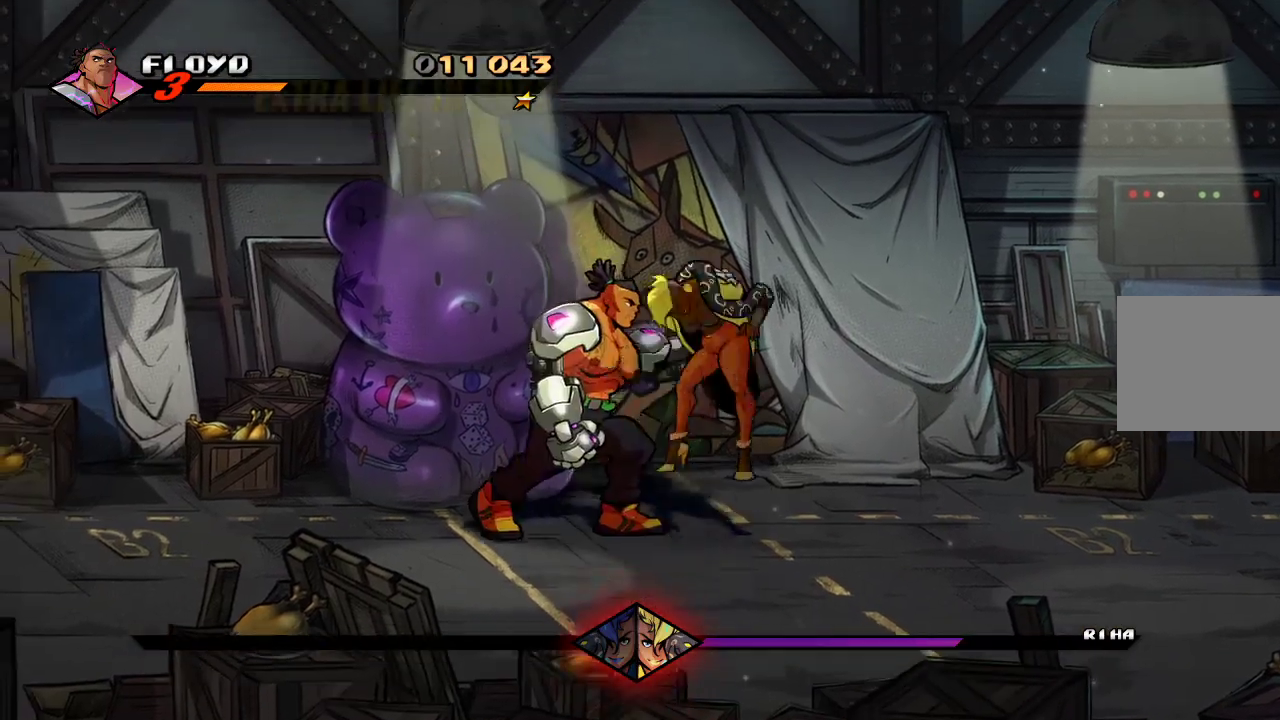
{"buttons": [], "left_stick": "center", "right_stick": "center", "events": [[133, "left_stick", "right"], [333, "SQUARE", "down"], [367, "left_stick", "center"], [433, "SQUARE", "up"]]}
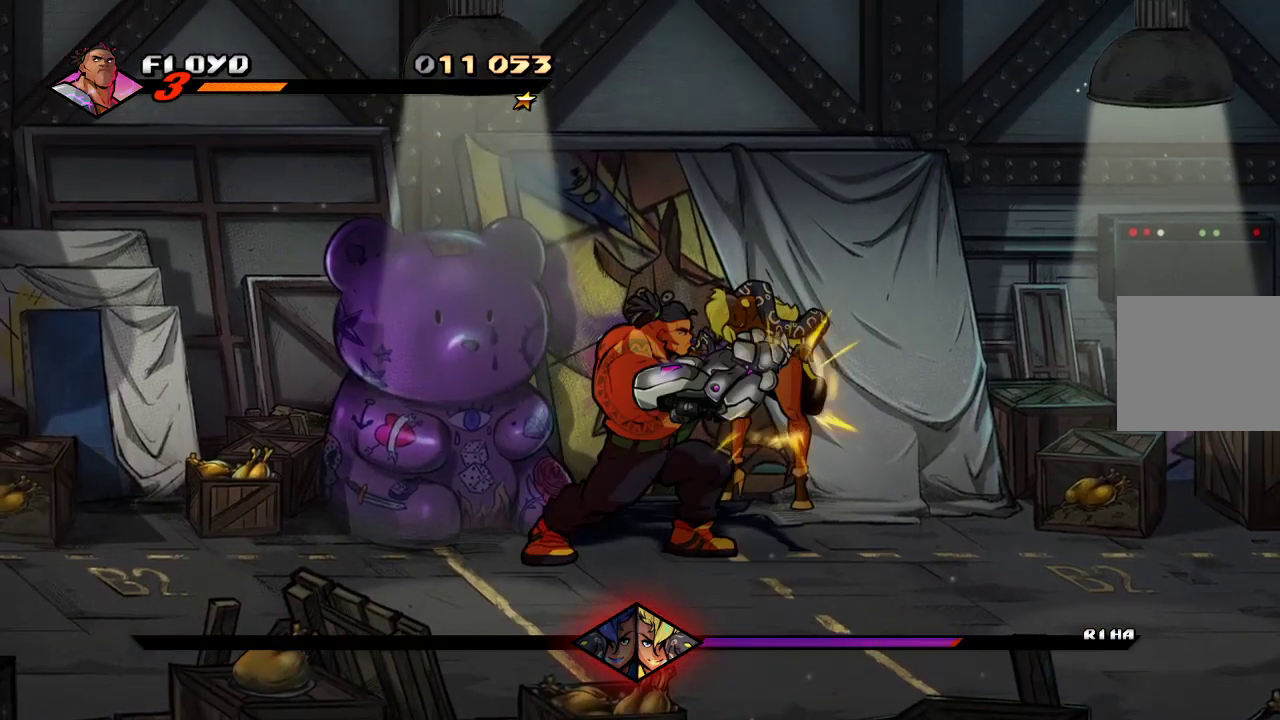
{"buttons": ["TRIANGLE"], "left_stick": "center", "right_stick": "center", "events": [[67, "SQUARE", "down"], [200, "SQUARE", "up"], [367, "TRIANGLE", "down"]]}
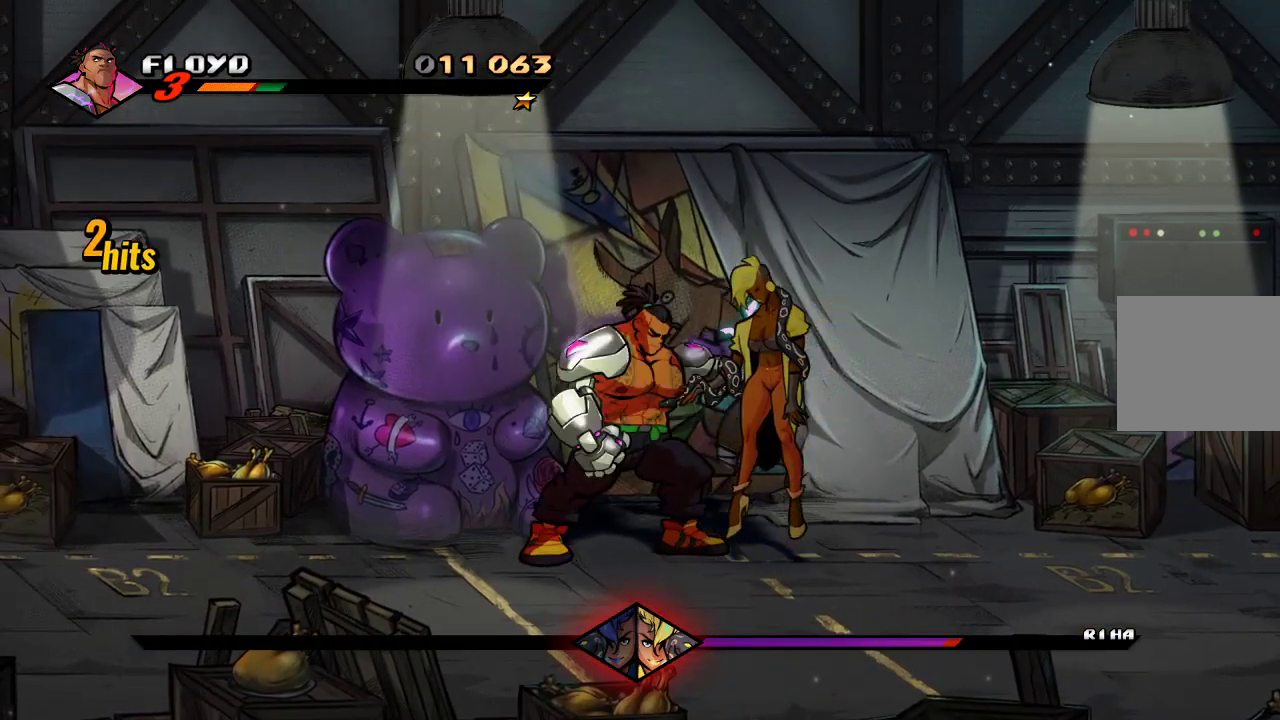
{"buttons": ["TRIANGLE"], "left_stick": "center", "right_stick": "center", "events": []}
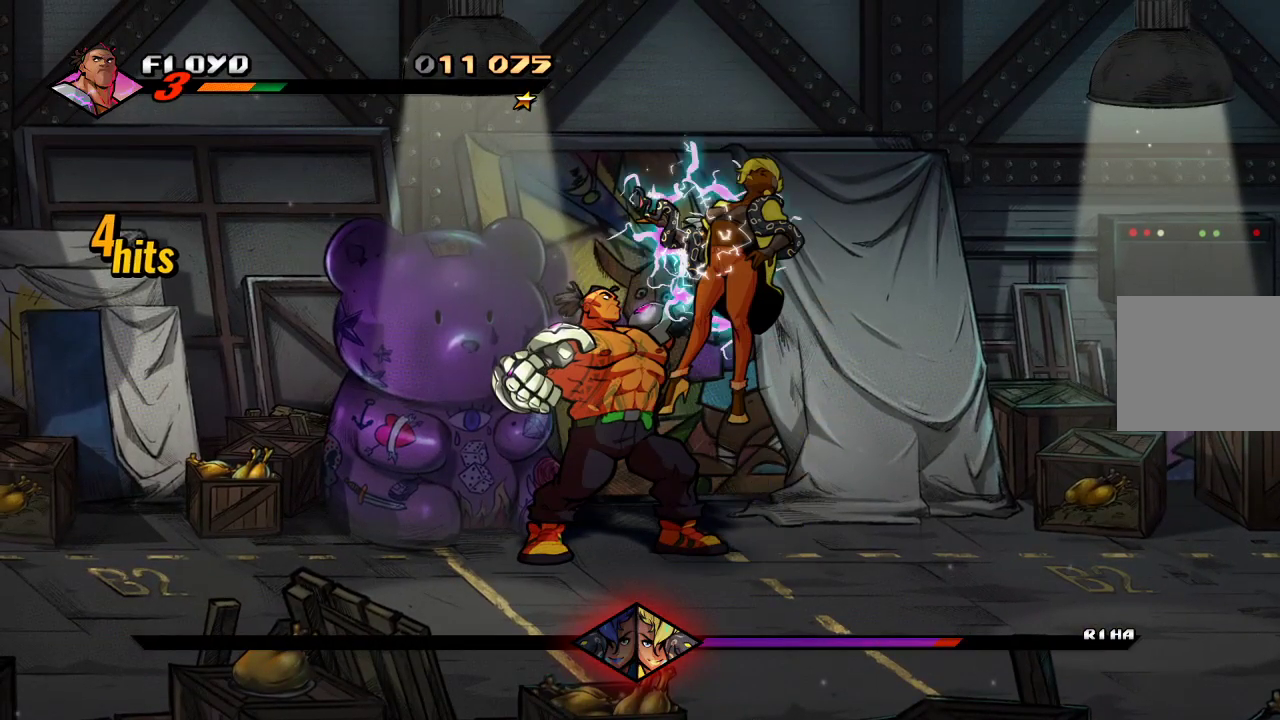
{"buttons": ["TRIANGLE"], "left_stick": "center", "right_stick": "center", "events": []}
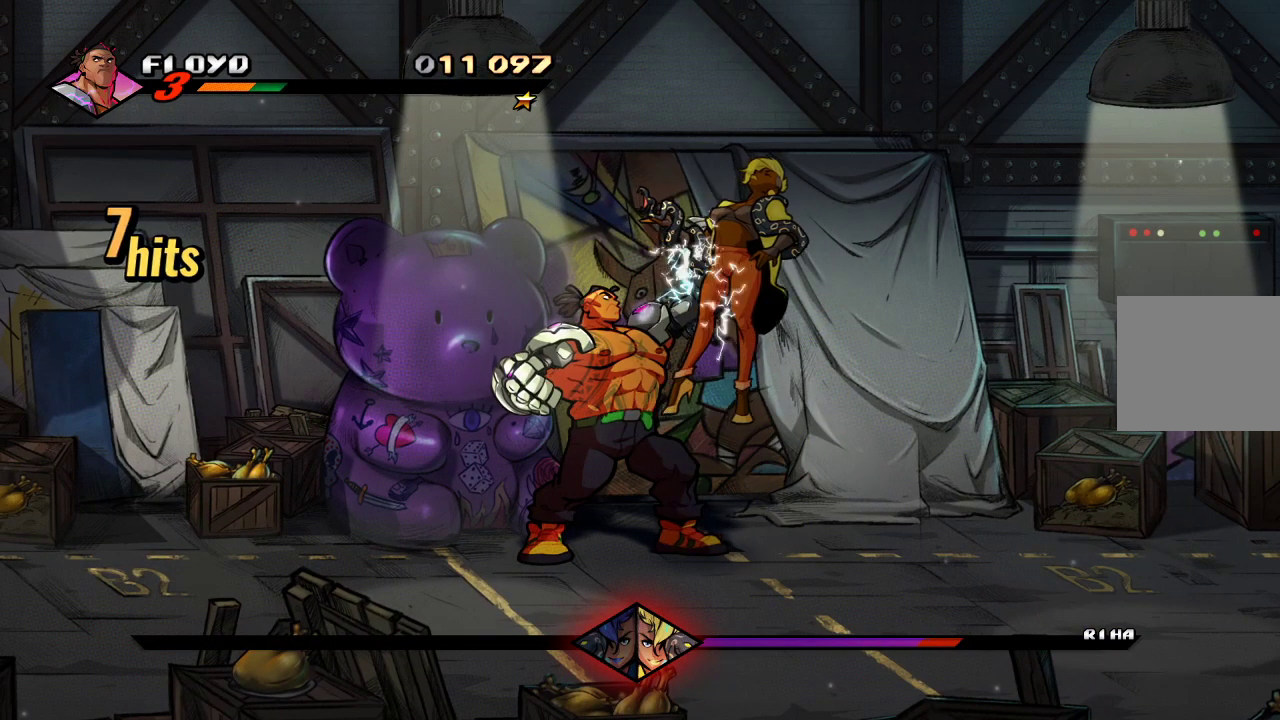
{"buttons": ["TRIANGLE"], "left_stick": "center", "right_stick": "center", "events": []}
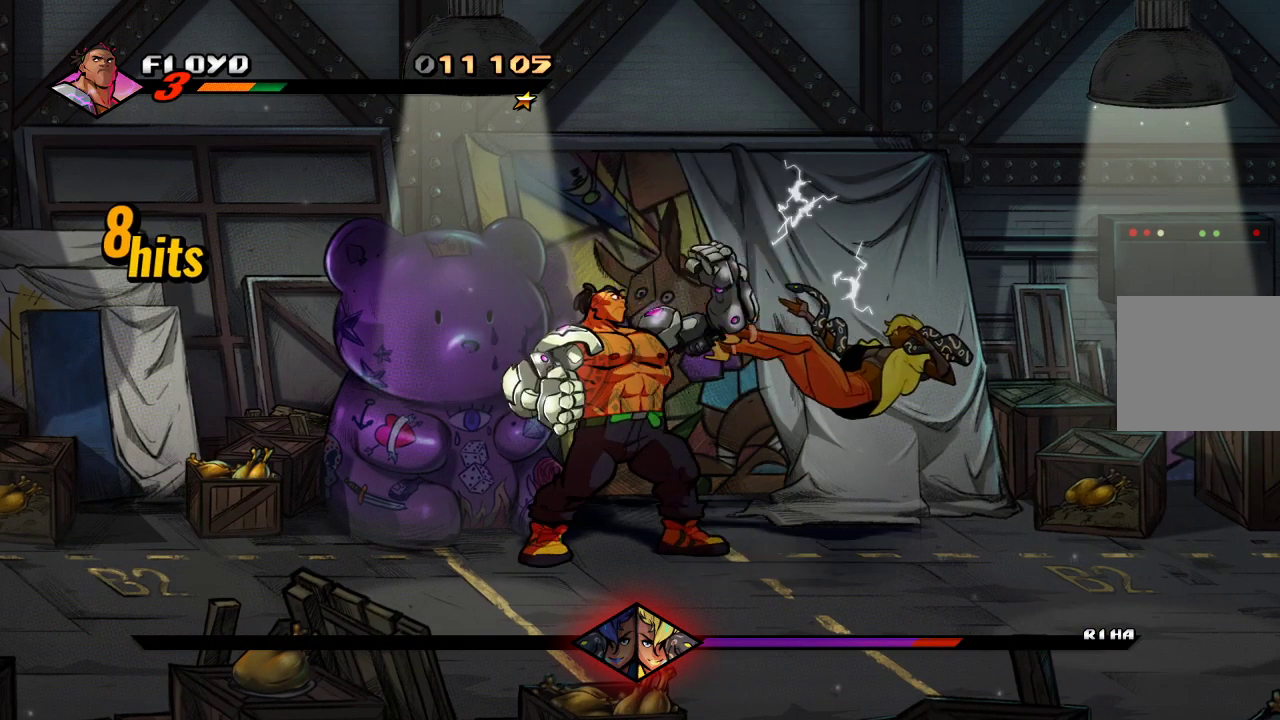
{"buttons": [], "left_stick": "right", "right_stick": "center", "events": [[200, "TRIANGLE", "up"], [200, "left_stick", "right"]]}
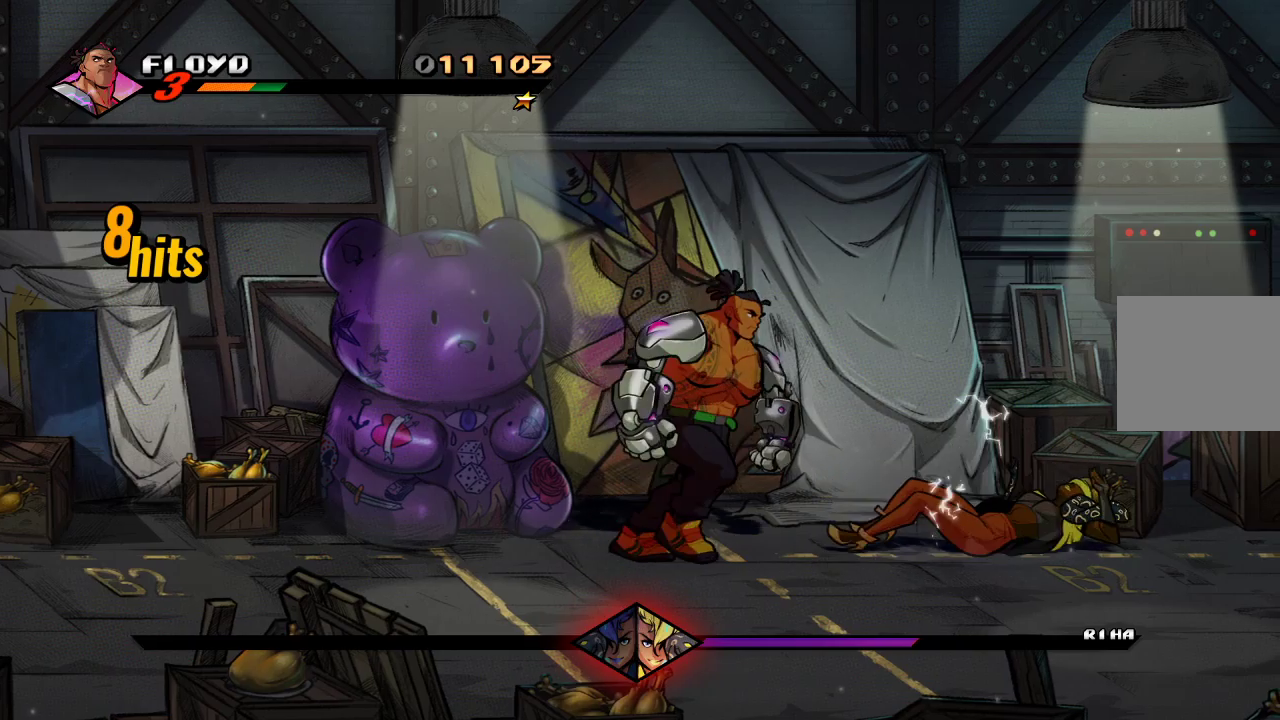
{"buttons": [], "left_stick": "right", "right_stick": "center", "events": []}
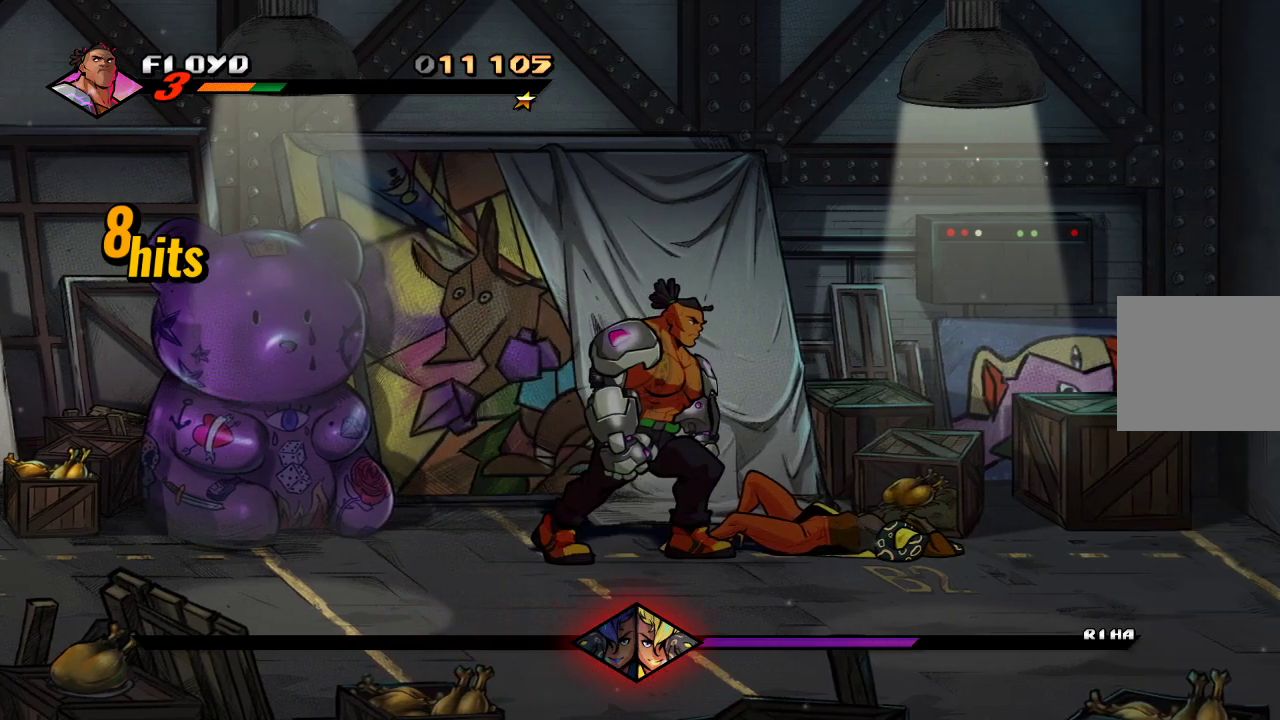
{"buttons": [], "left_stick": "center", "right_stick": "center", "events": [[267, "left_stick", "center"], [400, "SQUARE", "down"], [500, "SQUARE", "up"]]}
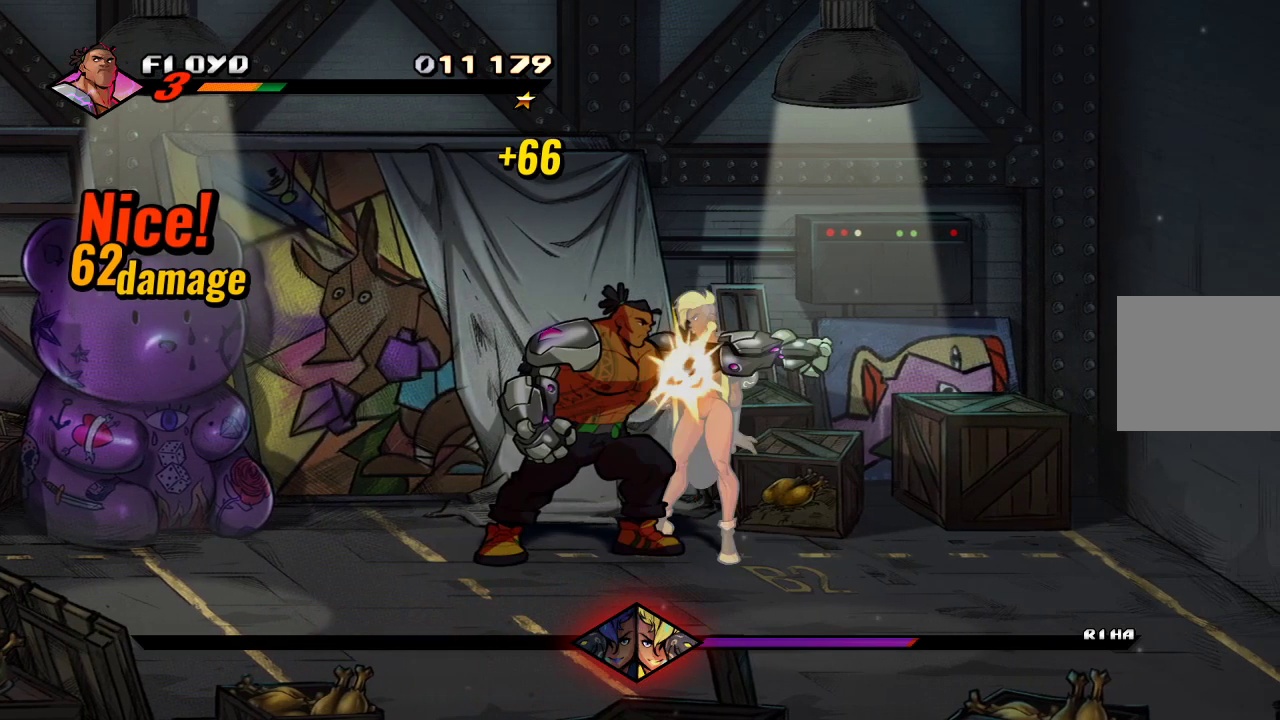
{"buttons": [], "left_stick": "down-left", "right_stick": "center", "events": [[67, "SQUARE", "down"], [167, "SQUARE", "up"], [233, "SQUARE", "down"], [300, "SQUARE", "up"], [467, "left_stick", "down-left"]]}
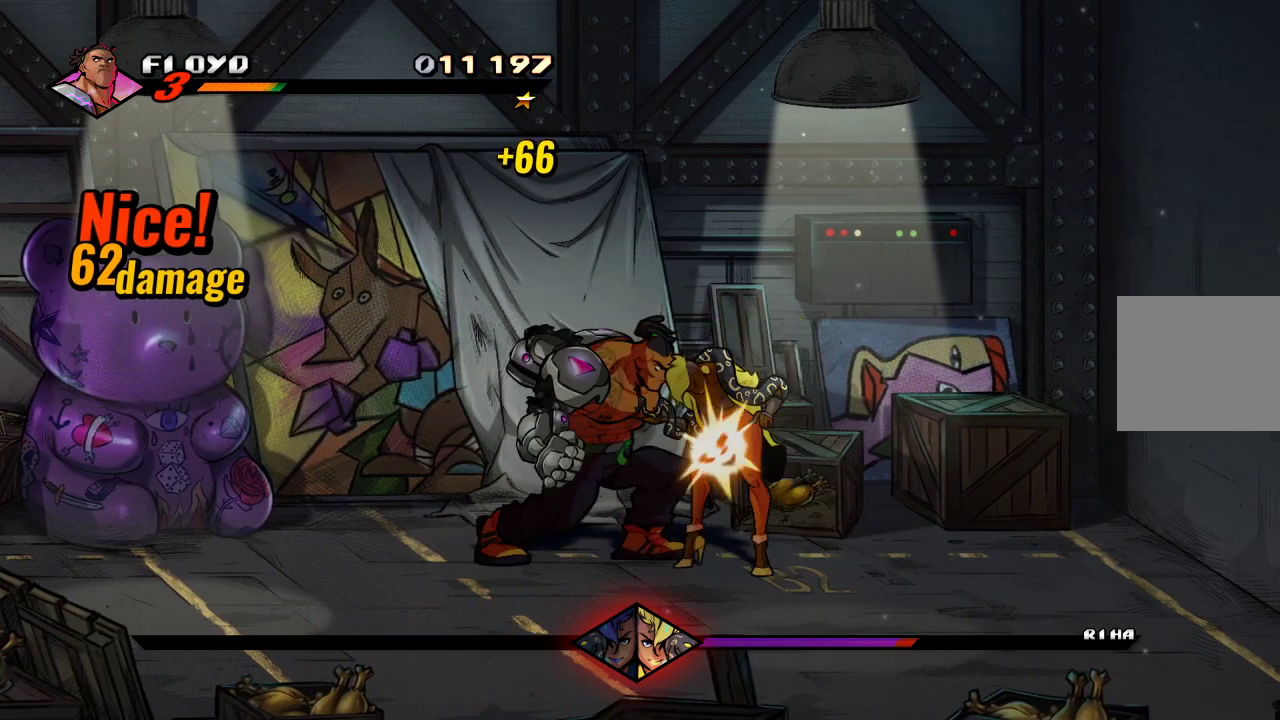
{"buttons": [], "left_stick": "center", "right_stick": "center", "events": [[300, "SQUARE", "down"], [300, "left_stick", "center"], [433, "SQUARE", "up"]]}
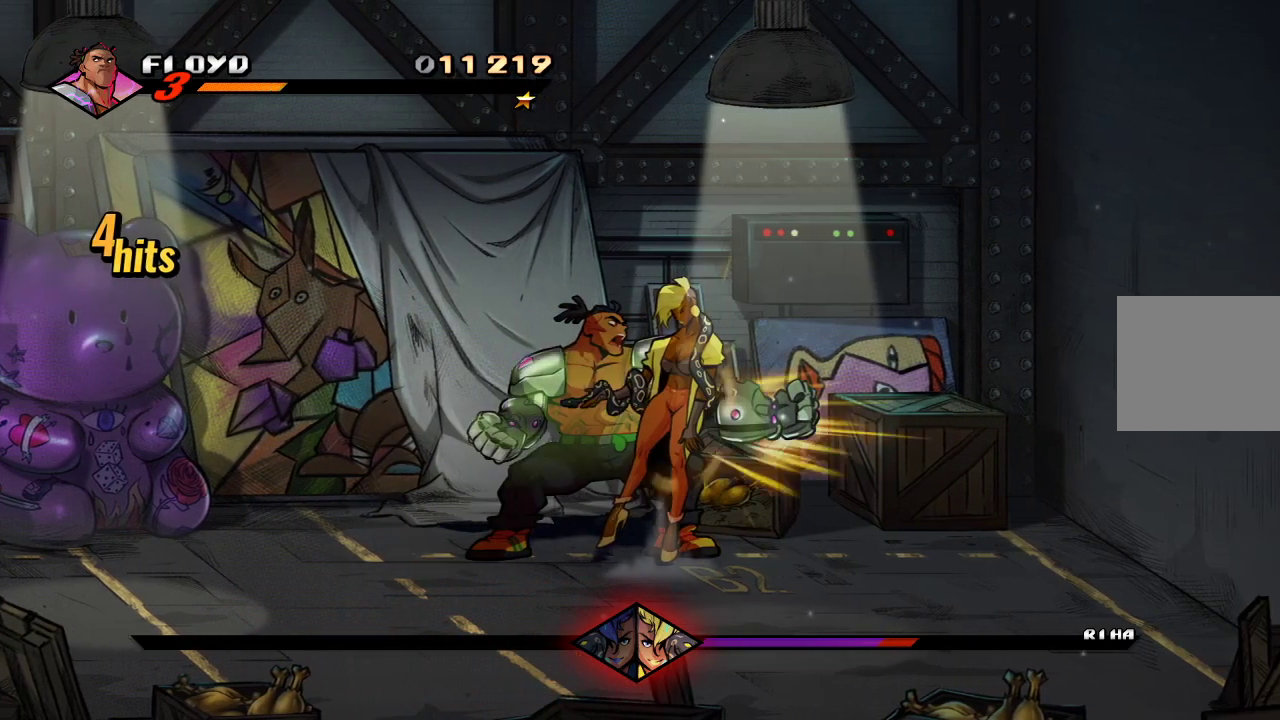
{"buttons": [], "left_stick": "center", "right_stick": "center", "events": [[167, "left_stick", "right"], [267, "left_stick", "center"], [333, "left_stick", "right"], [400, "SQUARE", "down"], [500, "SQUARE", "up"], [500, "left_stick", "center"]]}
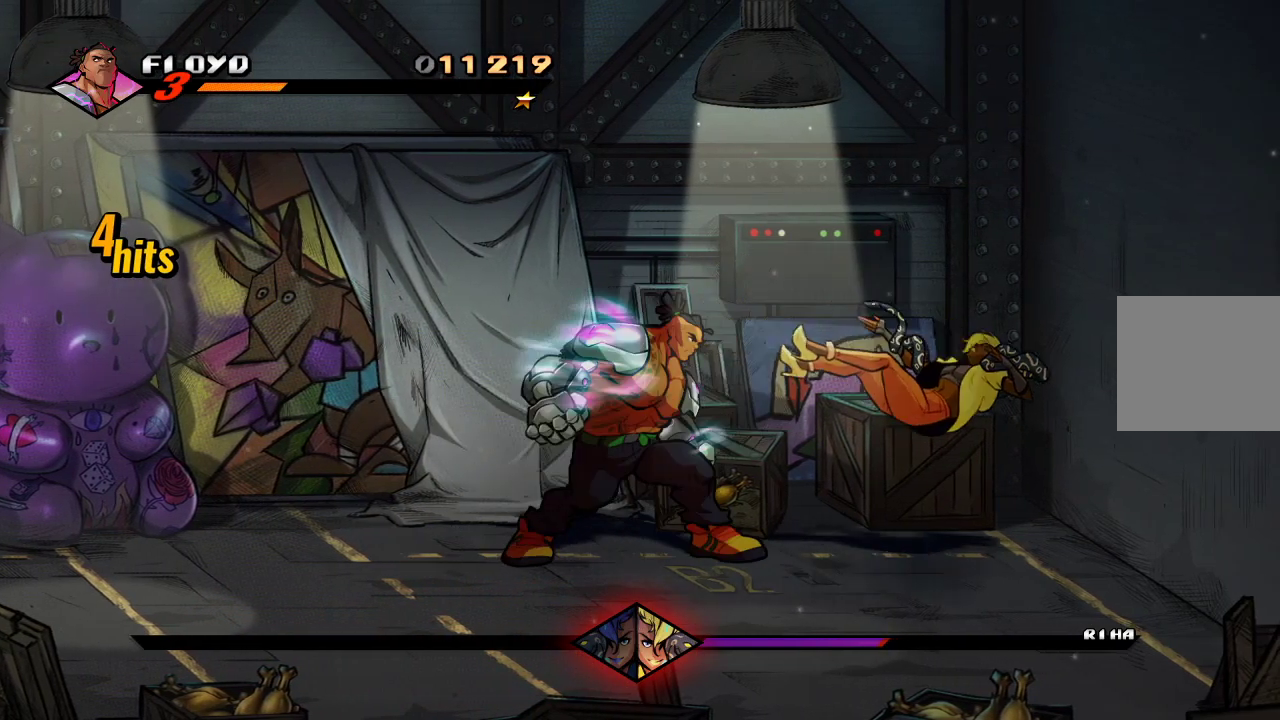
{"buttons": [], "left_stick": "center", "right_stick": "center", "events": []}
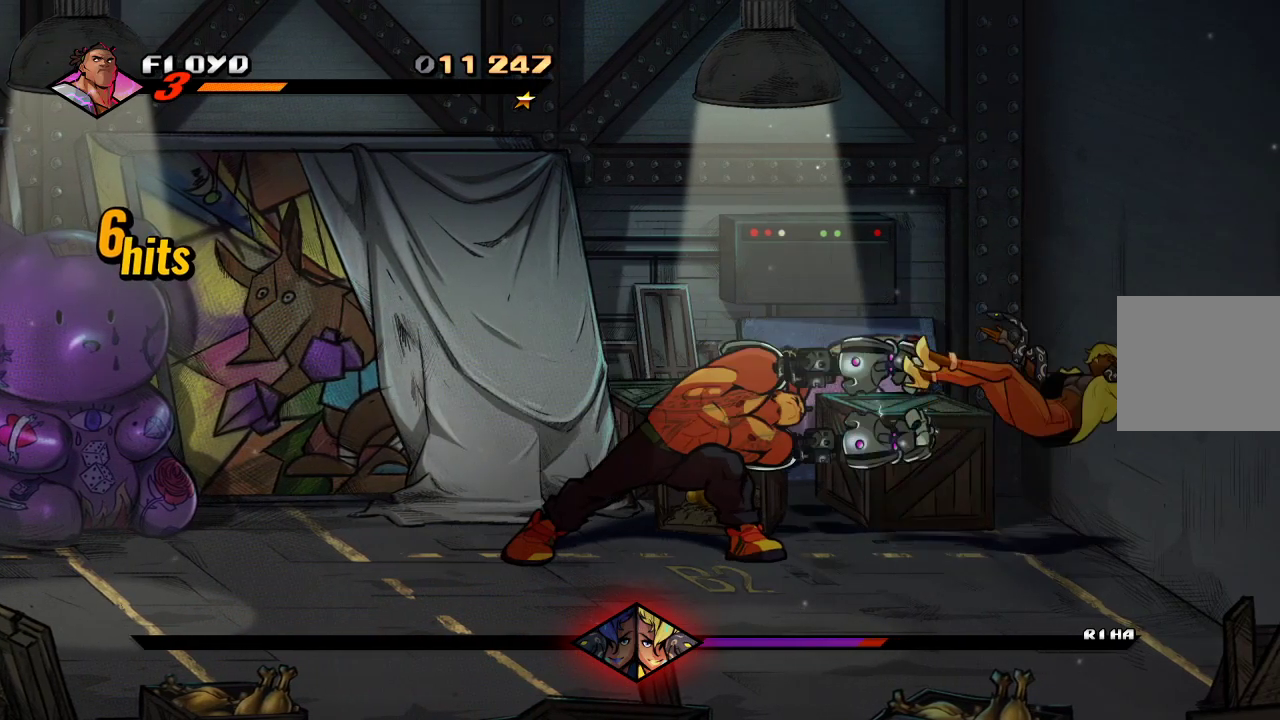
{"buttons": [], "left_stick": "right", "right_stick": "center", "events": [[167, "left_stick", "right"]]}